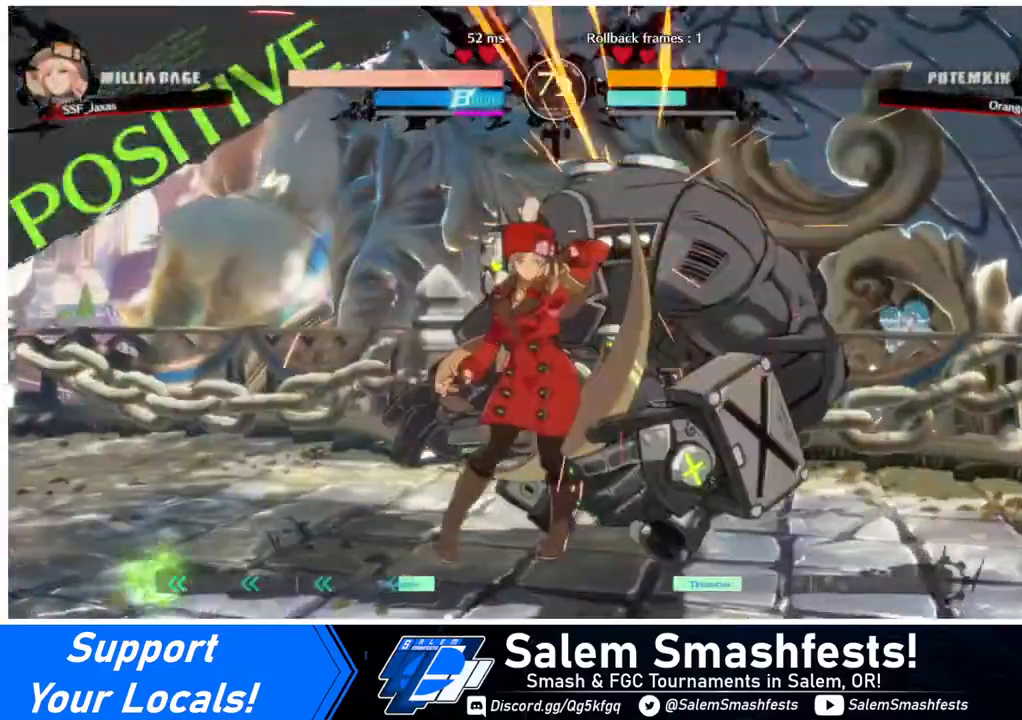
Gameplay with a controller (arcade stick); each line is a JSON object with the inputs held at the frame after it. "events" lists button and stick changes between this image and that frame as [ms after this image, input, new state], when the widget could be followed in between. Not read: L3 R3 other_buttons.
{"buttons": ["DPAD_RIGHT"], "events": [[200, "DPAD_DOWN", "down"], [240, "DPAD_DOWN", "up"], [240, "DPAD_RIGHT", "down"], [240, "DPAD_UP", "down"], [360, "DPAD_UP", "up"], [400, "CROSS", "down"], [440, "CROSS", "up"]]}
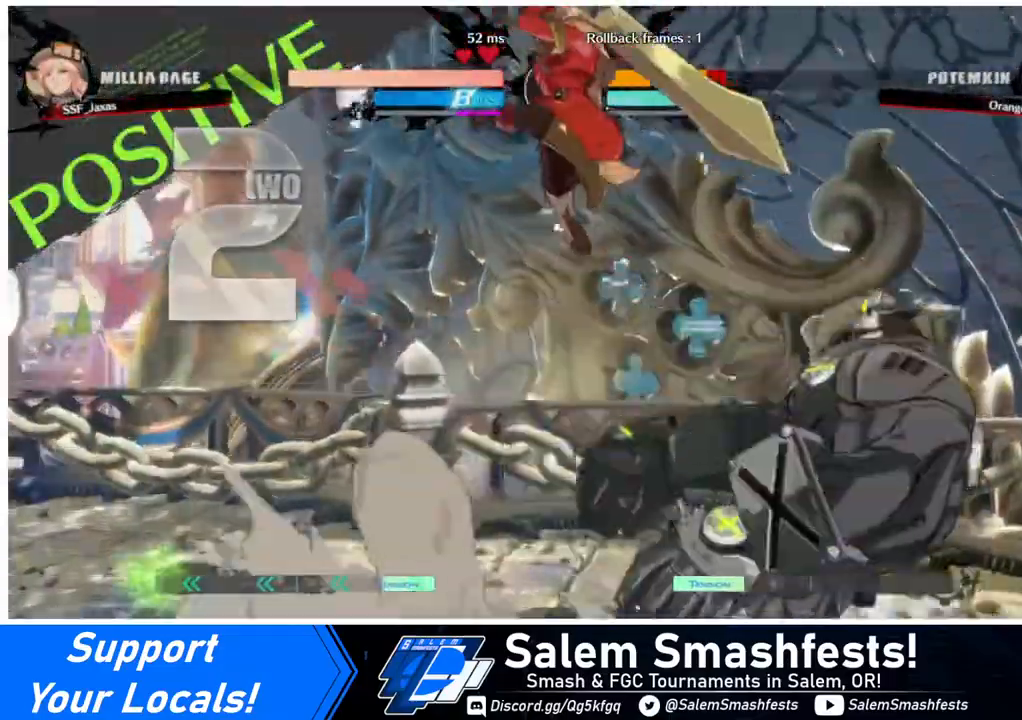
{"buttons": [], "events": [[280, "DPAD_RIGHT", "up"]]}
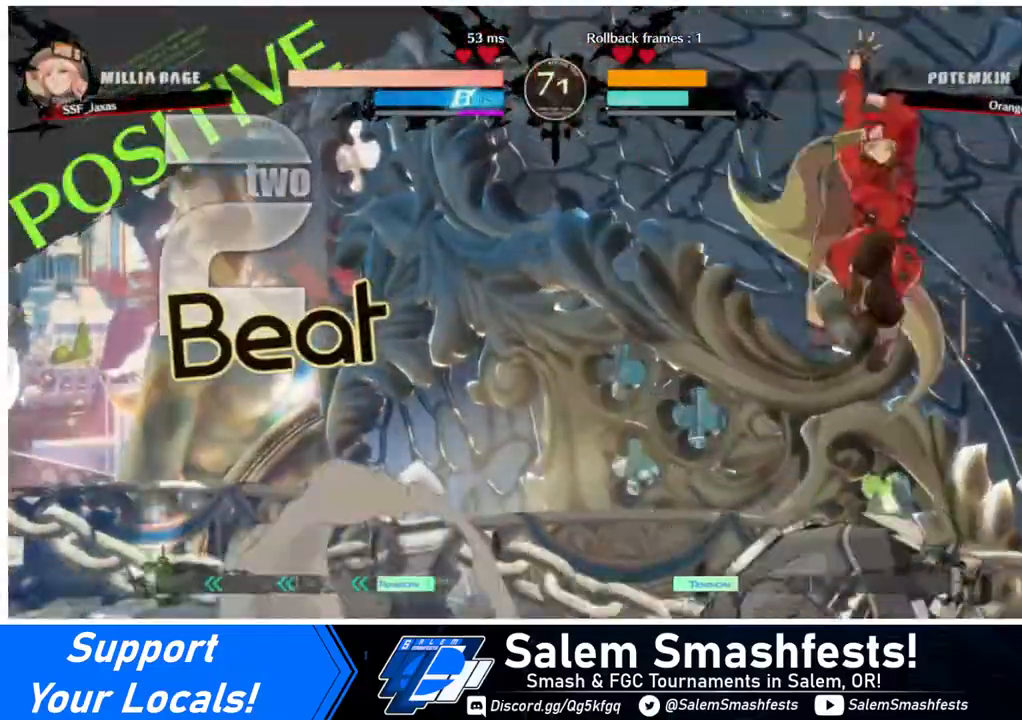
{"buttons": [], "events": [[40, "DPAD_LEFT", "down"], [40, "DPAD_UP", "down"], [80, "L1", "down"], [160, "DPAD_UP", "up"], [240, "DPAD_LEFT", "up"], [240, "L1", "up"]]}
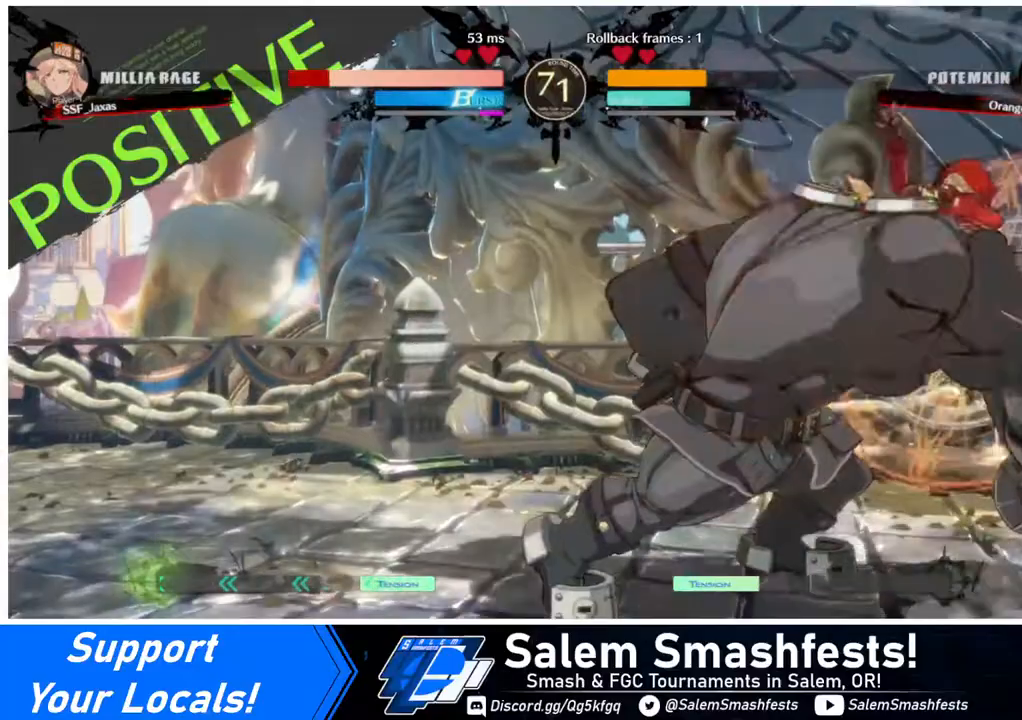
{"buttons": ["DPAD_DOWN", "DPAD_RIGHT"], "events": [[40, "R1", "down"], [120, "R1", "up"], [240, "DPAD_DOWN", "down"], [240, "DPAD_RIGHT", "down"]]}
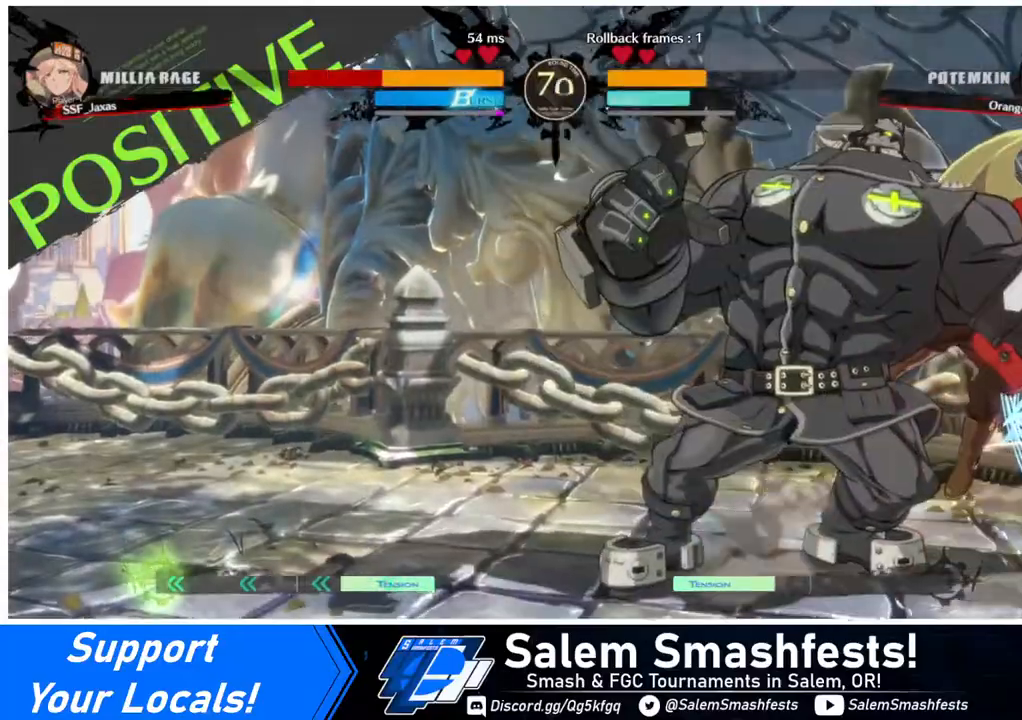
{"buttons": ["DPAD_DOWN", "DPAD_RIGHT"], "events": [[40, "SQUARE", "down"], [240, "SQUARE", "up"]]}
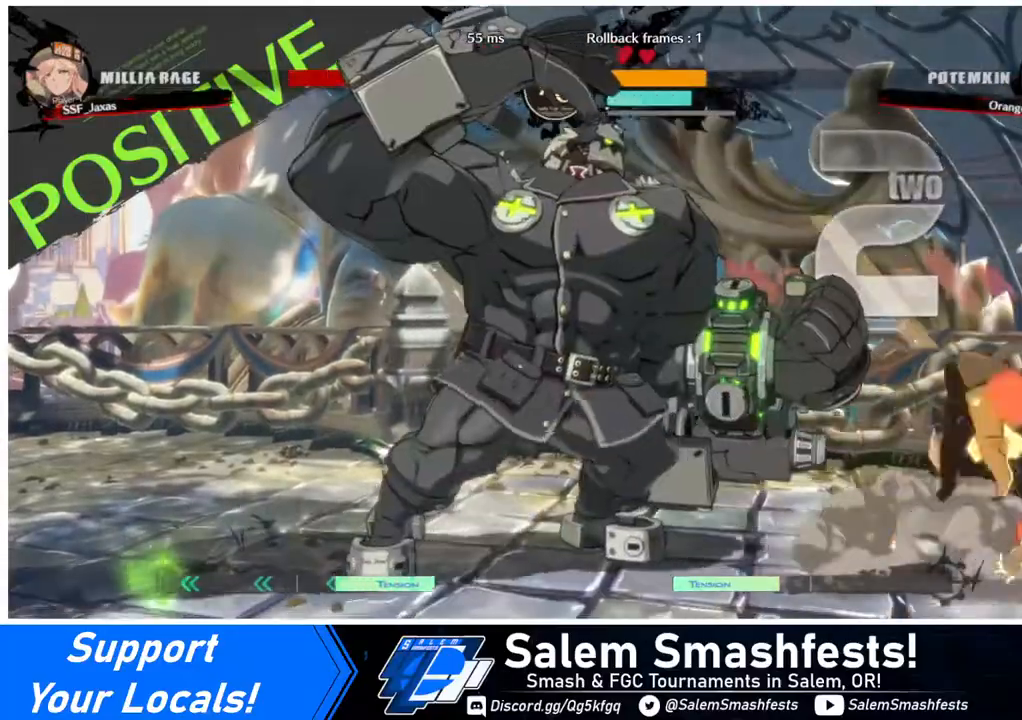
{"buttons": ["DPAD_UP", "DPAD_RIGHT"], "events": [[480, "DPAD_DOWN", "up"], [480, "DPAD_UP", "down"]]}
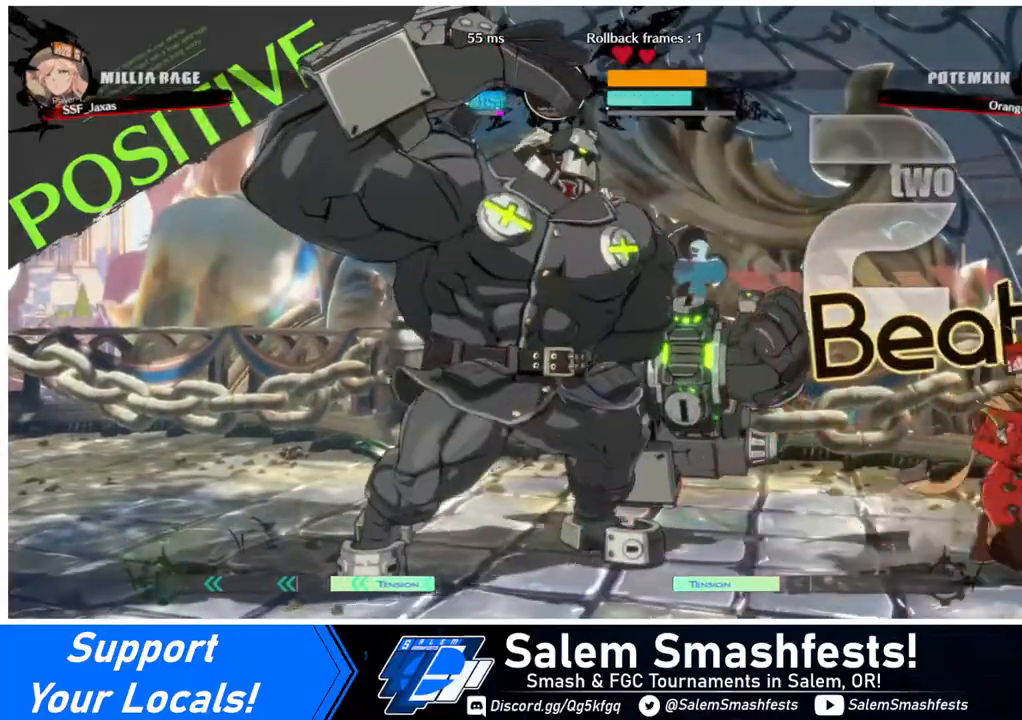
{"buttons": [], "events": [[40, "DPAD_RIGHT", "up"], [80, "DPAD_UP", "up"]]}
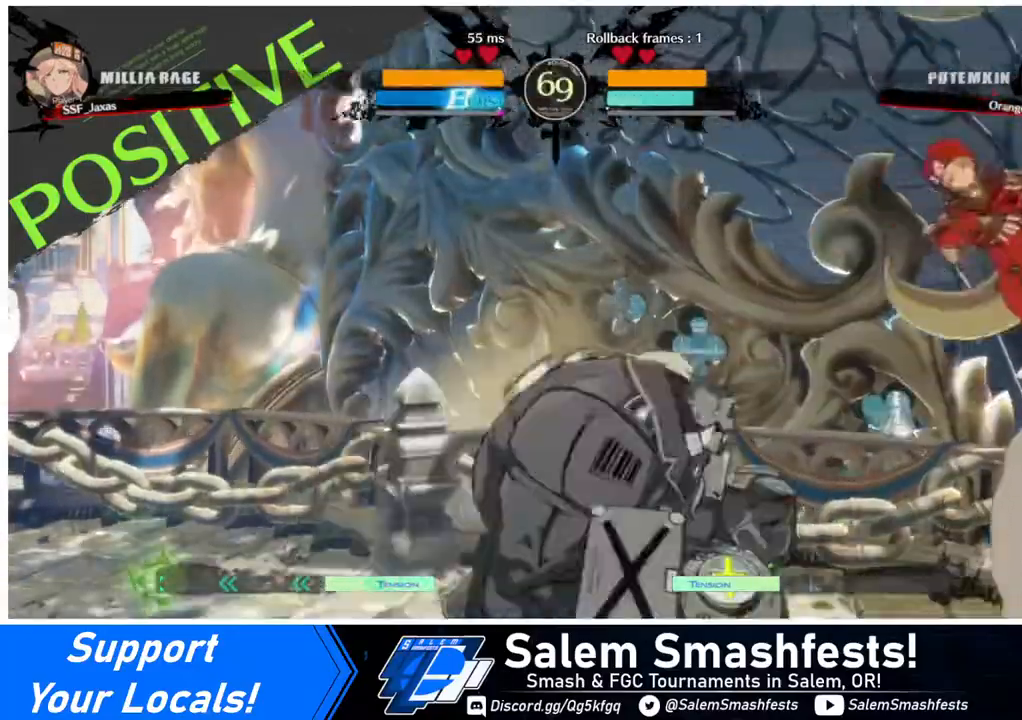
{"buttons": [], "events": [[40, "DPAD_LEFT", "down"], [40, "DPAD_UP", "down"], [120, "DPAD_UP", "up"], [200, "DPAD_LEFT", "up"]]}
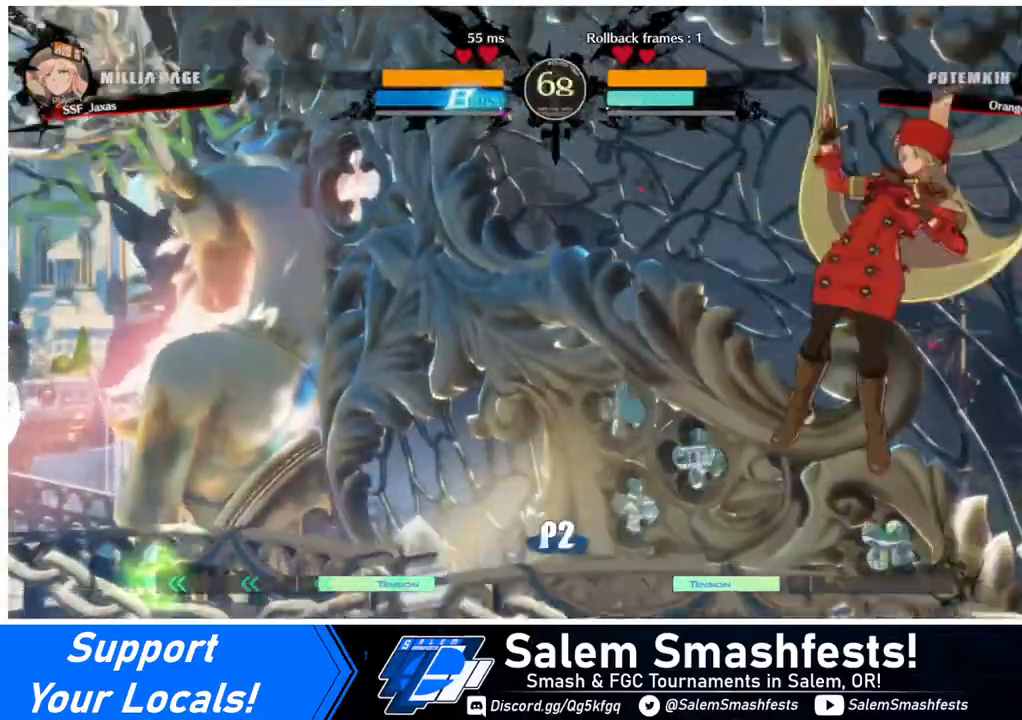
{"buttons": ["R1", "DPAD_LEFT"], "events": [[40, "L1", "down"], [240, "L1", "up"], [400, "DPAD_DOWN", "down"], [440, "DPAD_LEFT", "down"], [480, "DPAD_DOWN", "up"], [480, "R1", "down"]]}
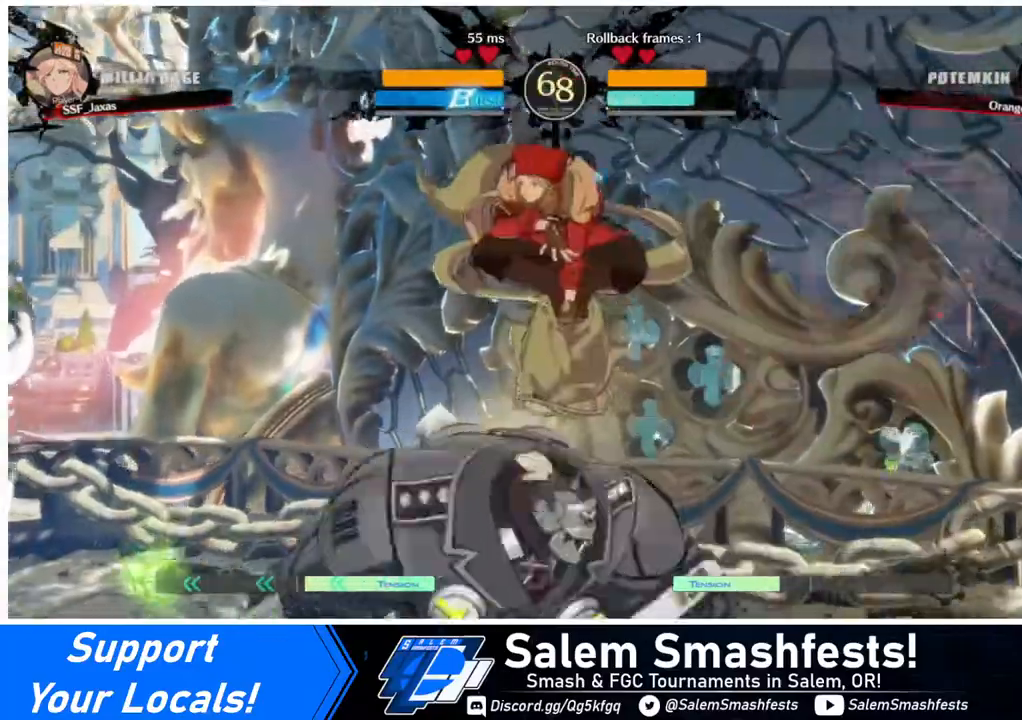
{"buttons": [], "events": [[80, "DPAD_LEFT", "up"], [80, "R1", "up"]]}
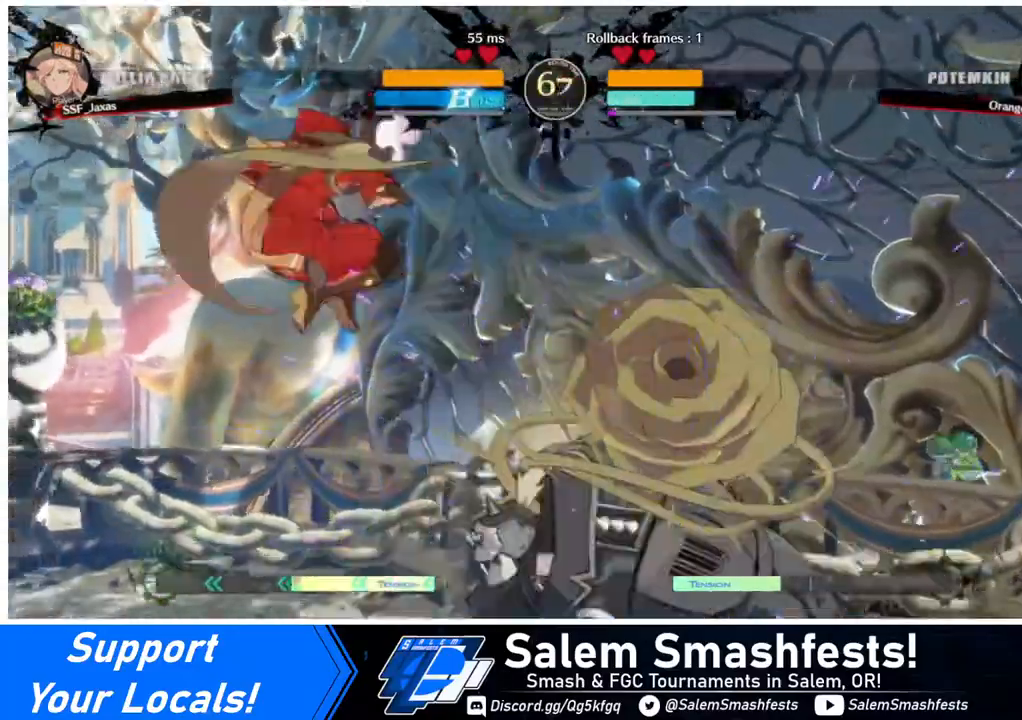
{"buttons": ["DPAD_LEFT"], "events": [[200, "DPAD_LEFT", "down"], [240, "DPAD_LEFT", "up"], [280, "DPAD_LEFT", "down"]]}
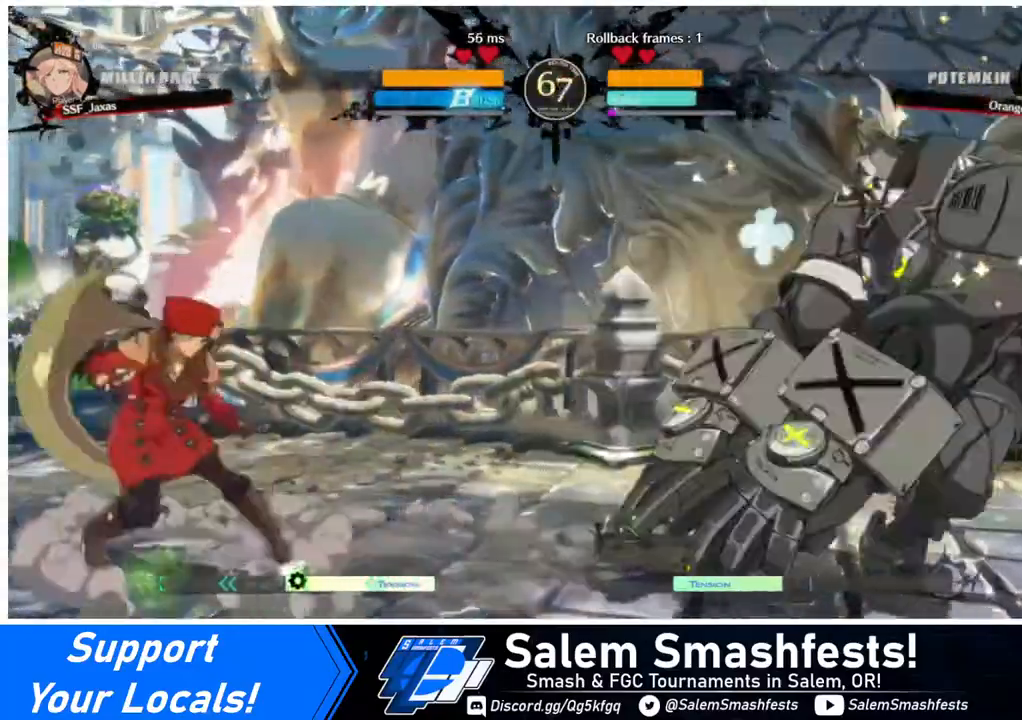
{"buttons": ["DPAD_LEFT"], "events": [[160, "DPAD_LEFT", "up"], [160, "DPAD_RIGHT", "down"], [400, "DPAD_RIGHT", "up"], [480, "DPAD_LEFT", "down"]]}
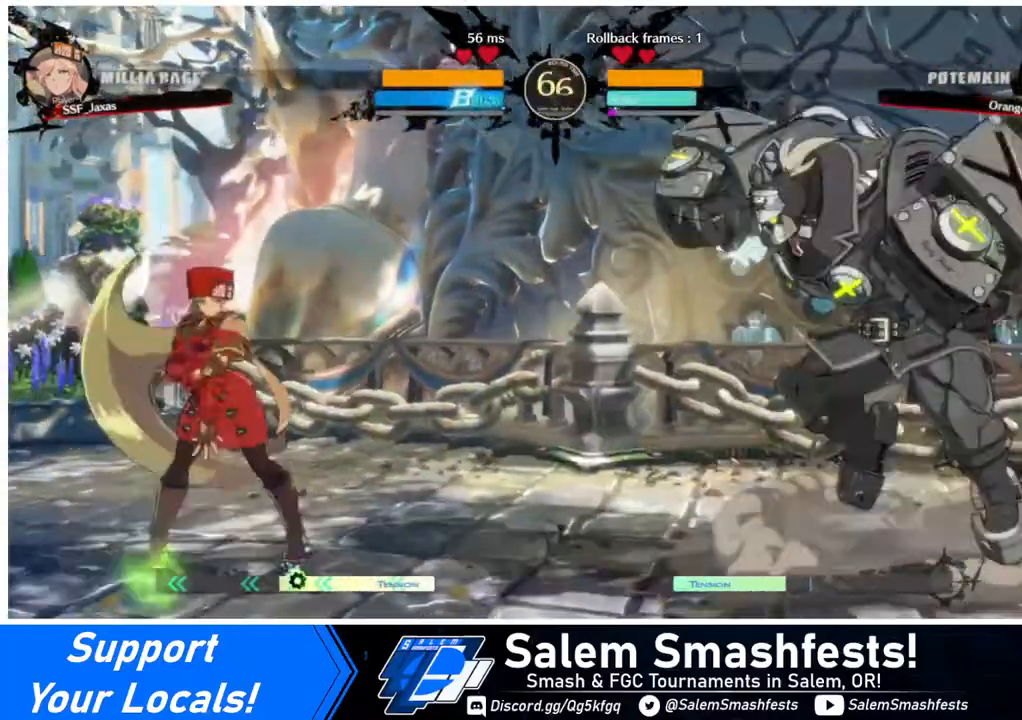
{"buttons": ["DPAD_RIGHT"], "events": [[480, "DPAD_LEFT", "up"], [480, "DPAD_RIGHT", "down"]]}
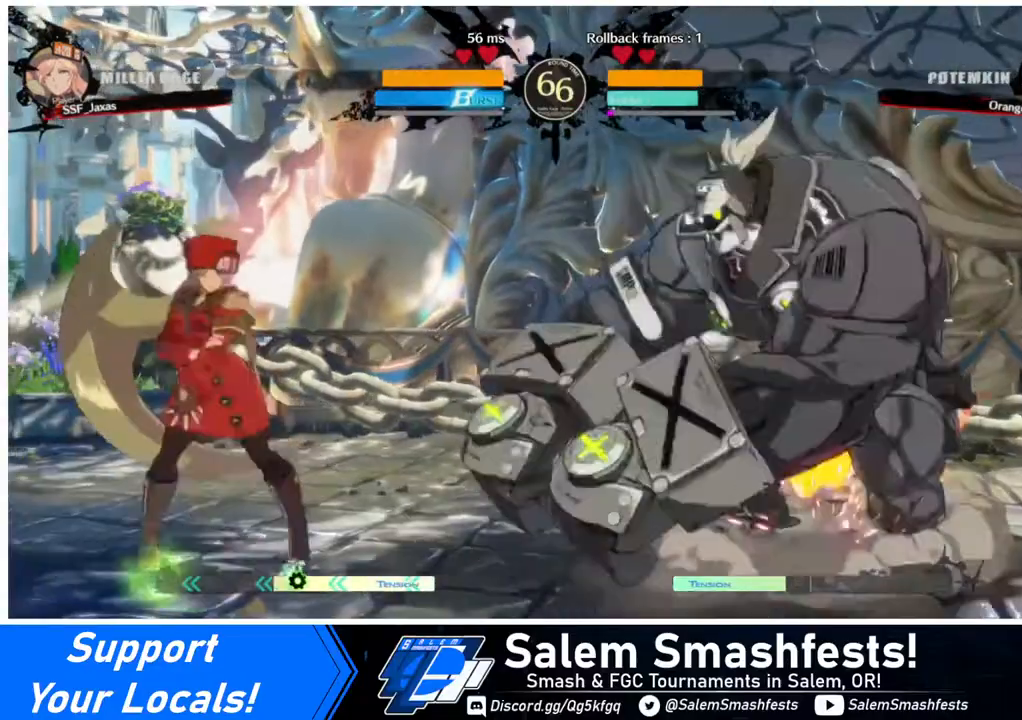
{"buttons": ["DPAD_LEFT"], "events": [[40, "DPAD_RIGHT", "up"], [120, "DPAD_RIGHT", "down"], [160, "DPAD_RIGHT", "up"], [200, "DPAD_LEFT", "down"], [200, "DPAD_UP", "down"], [320, "DPAD_UP", "up"]]}
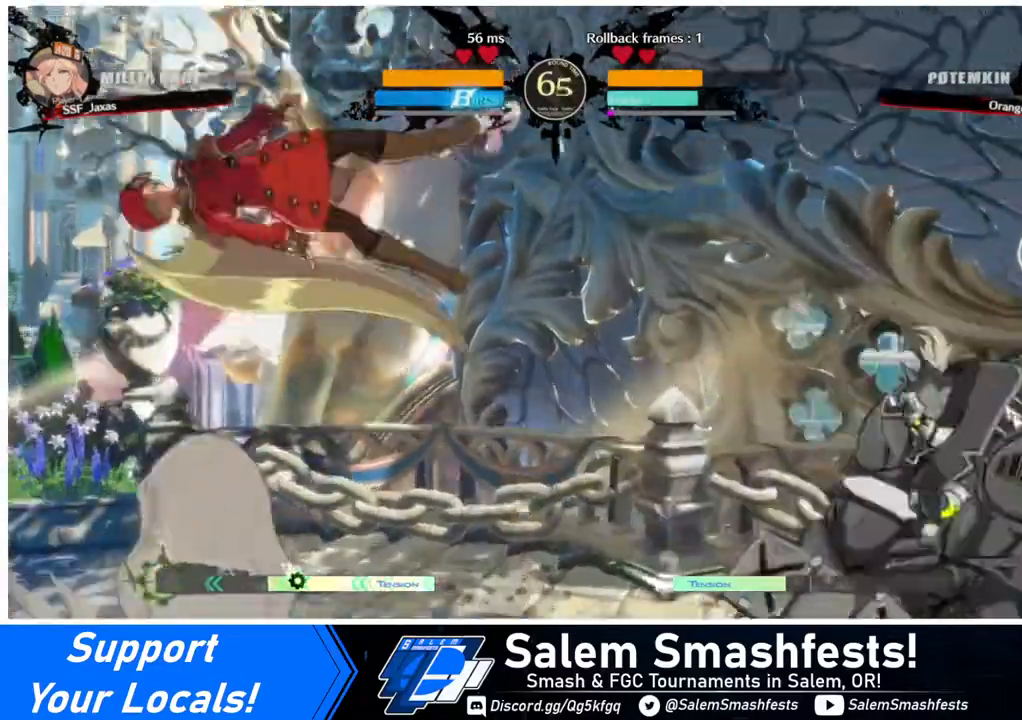
{"buttons": ["DPAD_LEFT"], "events": [[80, "DPAD_LEFT", "up"], [400, "DPAD_LEFT", "down"], [440, "DPAD_LEFT", "up"], [520, "DPAD_LEFT", "down"]]}
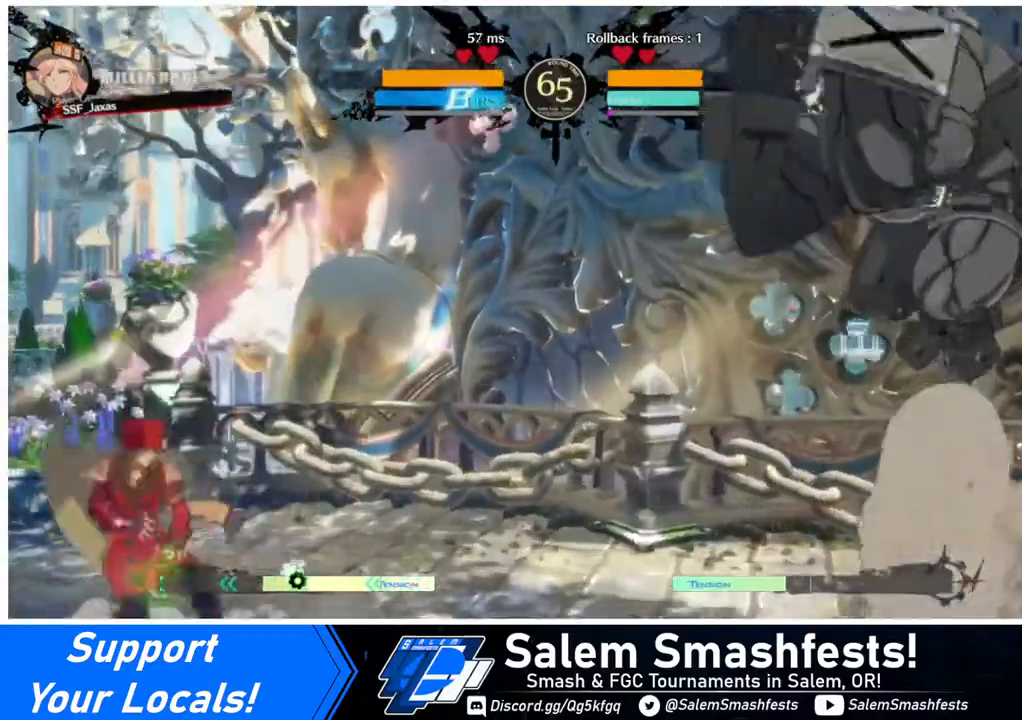
{"buttons": ["DPAD_RIGHT"], "events": [[120, "DPAD_LEFT", "up"], [200, "DPAD_RIGHT", "down"], [280, "DPAD_RIGHT", "up"], [320, "DPAD_RIGHT", "down"]]}
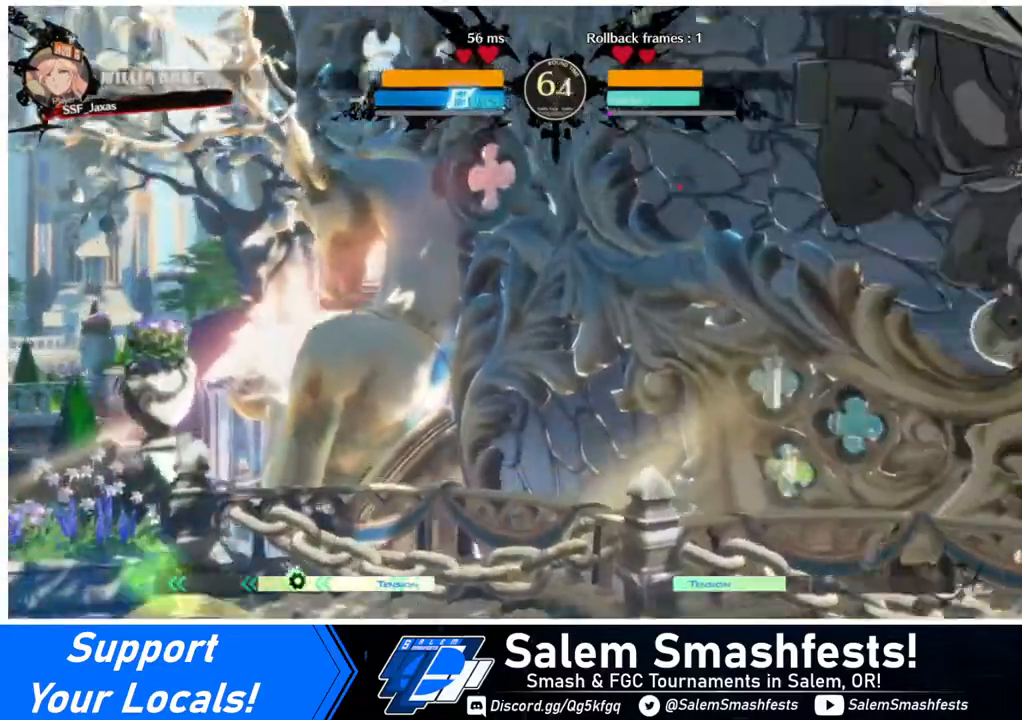
{"buttons": [], "events": [[40, "DPAD_RIGHT", "up"], [200, "DPAD_UP", "down"], [360, "DPAD_UP", "up"]]}
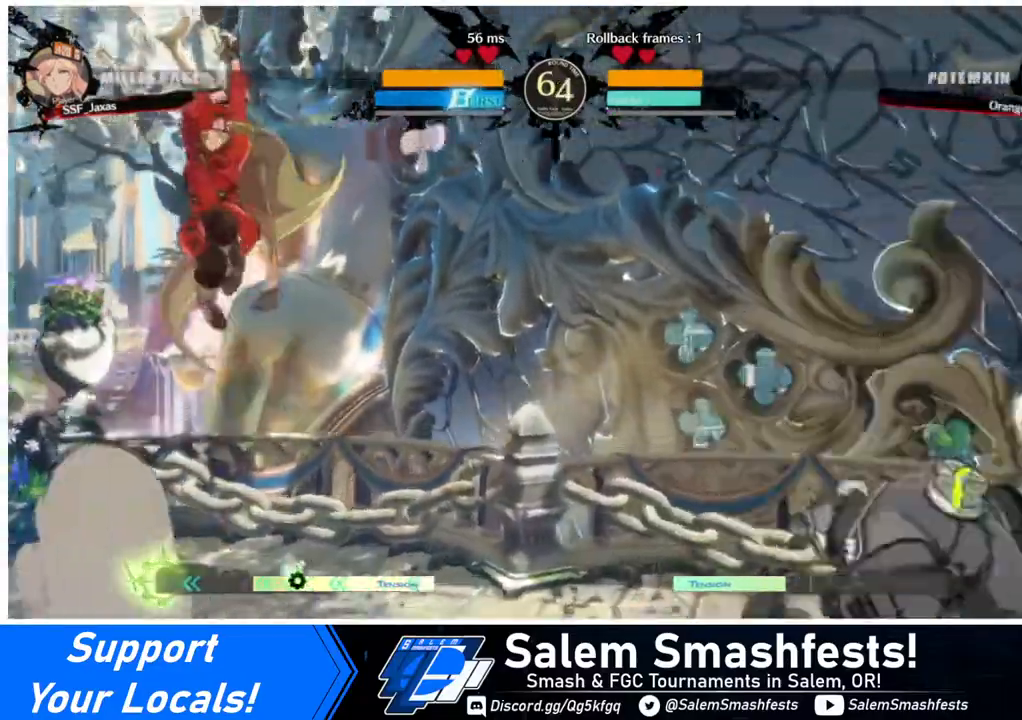
{"buttons": ["DPAD_LEFT"], "events": [[160, "DPAD_LEFT", "down"], [280, "L1", "down"], [320, "L1", "up"]]}
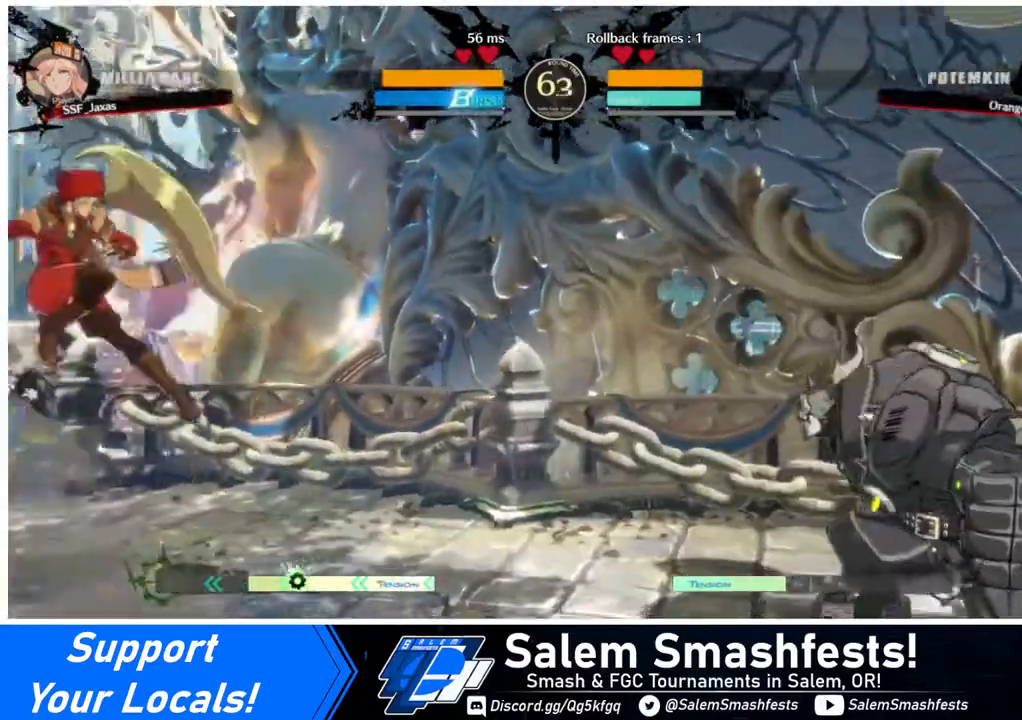
{"buttons": ["DPAD_UP", "DPAD_LEFT"], "events": [[240, "DPAD_LEFT", "up"], [280, "DPAD_RIGHT", "down"], [360, "DPAD_RIGHT", "up"], [440, "DPAD_RIGHT", "down"], [520, "DPAD_LEFT", "down"], [520, "DPAD_RIGHT", "up"], [520, "DPAD_UP", "down"]]}
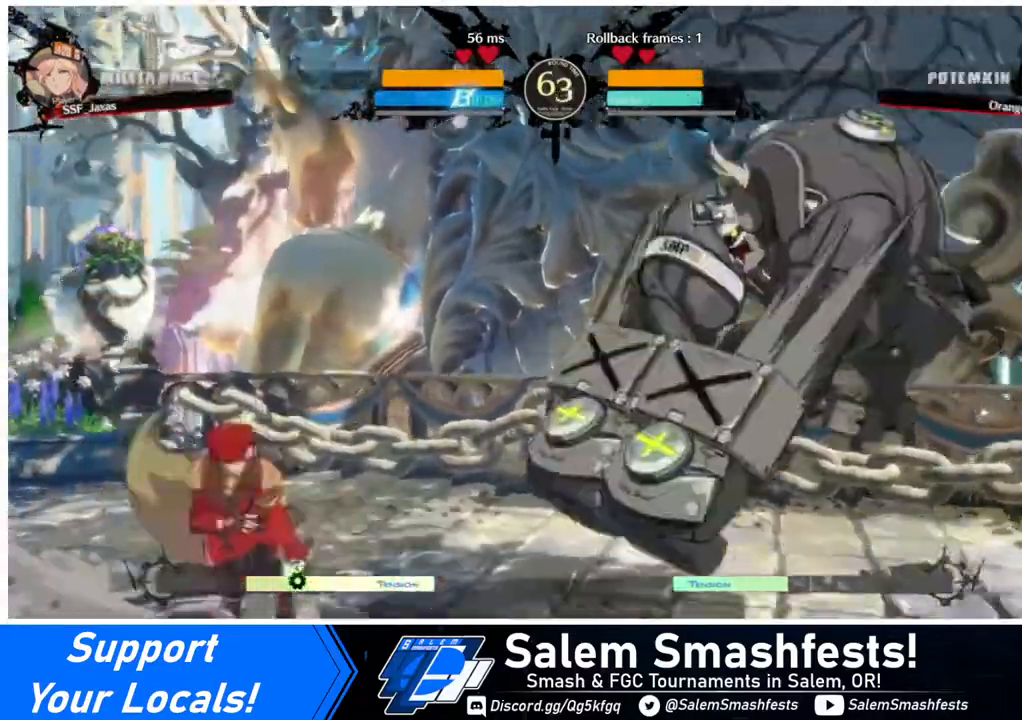
{"buttons": [], "events": [[120, "DPAD_LEFT", "up"], [120, "DPAD_UP", "up"]]}
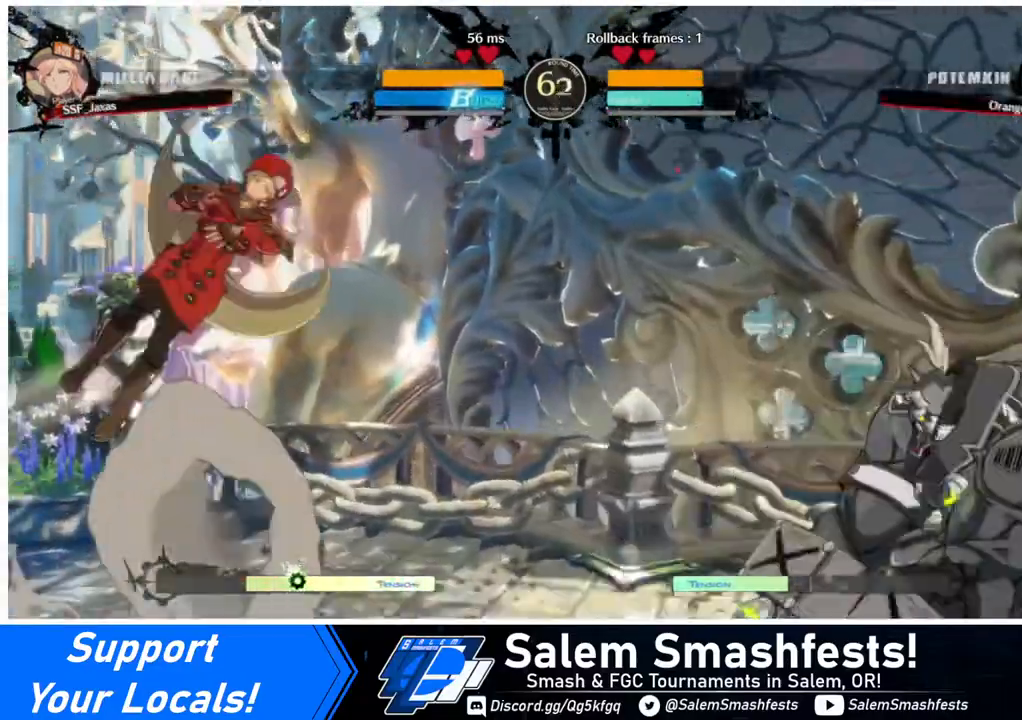
{"buttons": [], "events": [[40, "L1", "down"], [200, "L1", "up"], [280, "DPAD_LEFT", "down"], [480, "DPAD_LEFT", "up"]]}
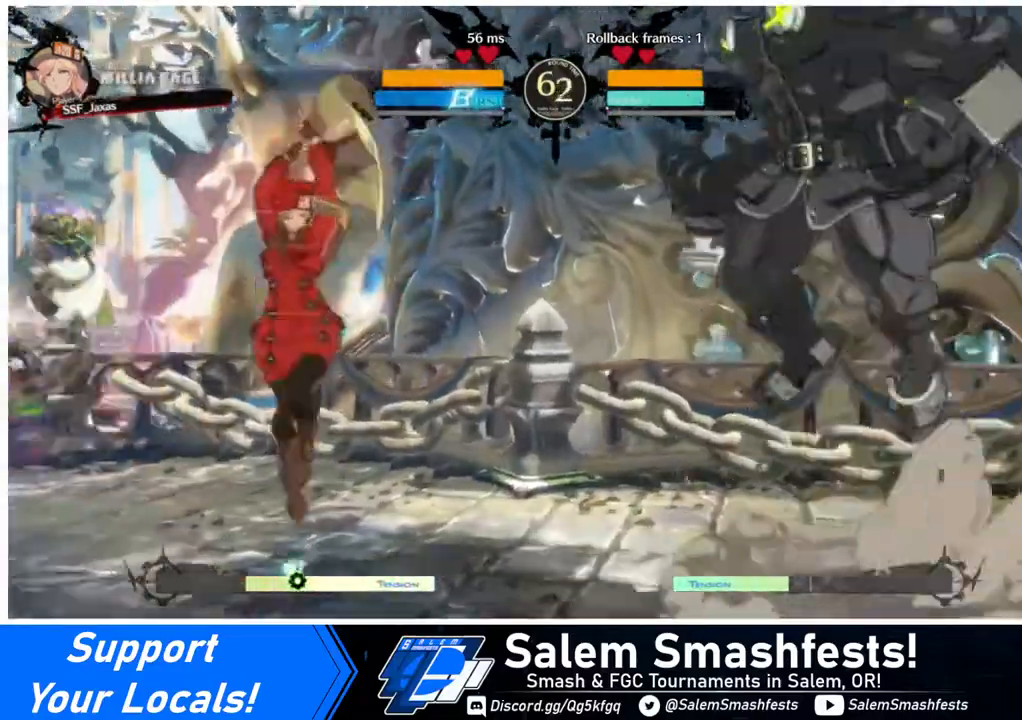
{"buttons": [], "events": [[40, "DPAD_LEFT", "down"], [120, "DPAD_LEFT", "up"], [160, "DPAD_LEFT", "down"], [320, "DPAD_LEFT", "up"], [360, "DPAD_RIGHT", "down"], [440, "DPAD_RIGHT", "up"]]}
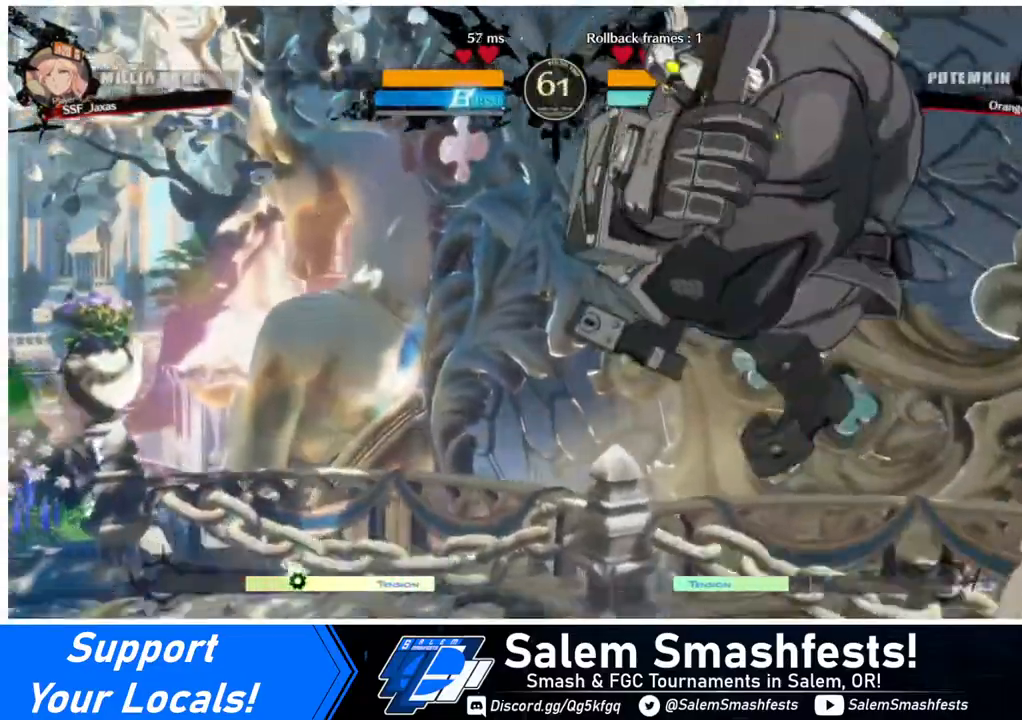
{"buttons": [], "events": [[40, "DPAD_RIGHT", "down"], [160, "DPAD_DOWN", "down"], [200, "SQUARE", "down"], [240, "DPAD_RIGHT", "up"], [240, "SQUARE", "up"], [320, "R2", "down"], [520, "DPAD_DOWN", "up"], [520, "R2", "up"]]}
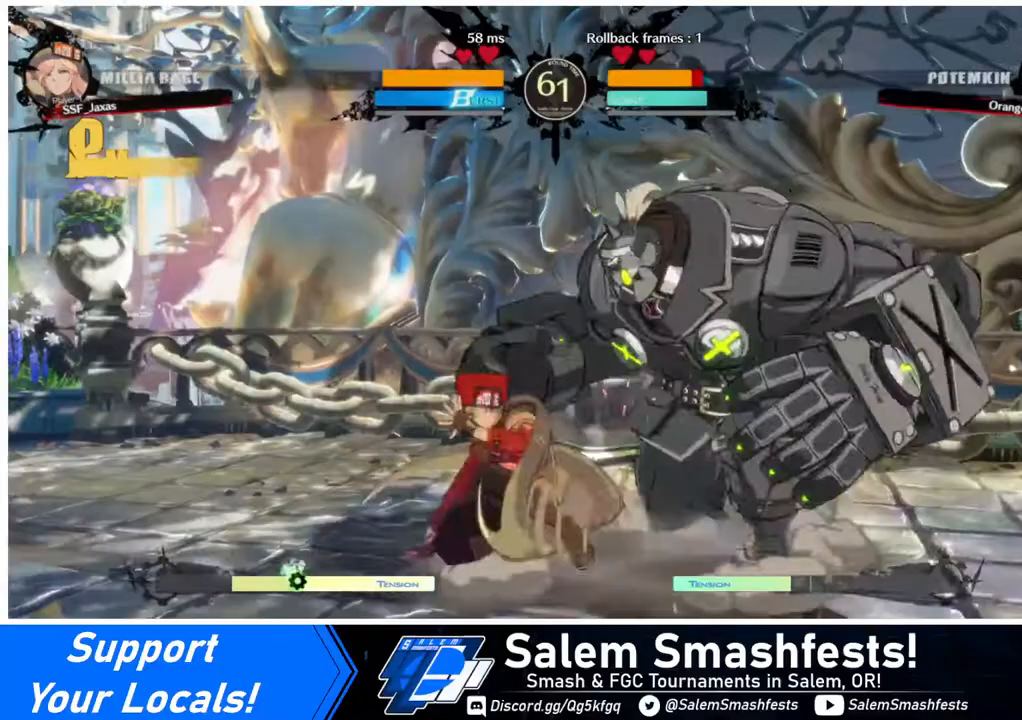
{"buttons": [], "events": [[120, "DPAD_DOWN", "down"], [200, "DPAD_DOWN", "up"], [200, "DPAD_RIGHT", "down"], [280, "DPAD_DOWN", "down"], [280, "DPAD_RIGHT", "up"], [320, "DPAD_DOWN", "up"], [320, "DPAD_RIGHT", "down"], [320, "TRIANGLE", "down"], [360, "DPAD_RIGHT", "up"], [400, "TRIANGLE", "up"]]}
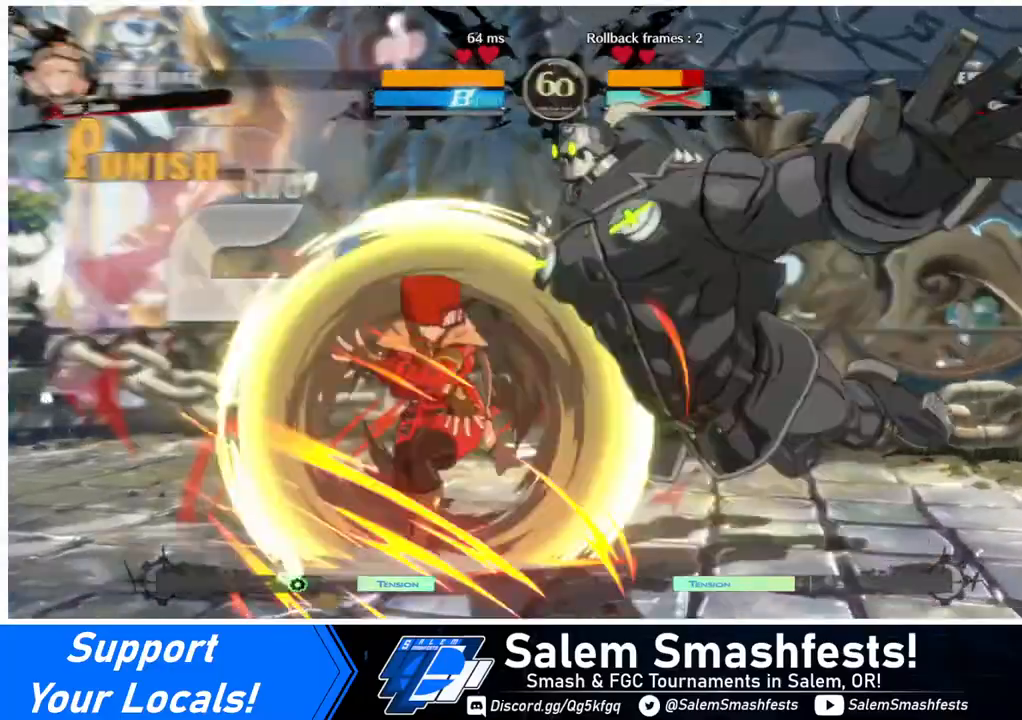
{"buttons": [], "events": []}
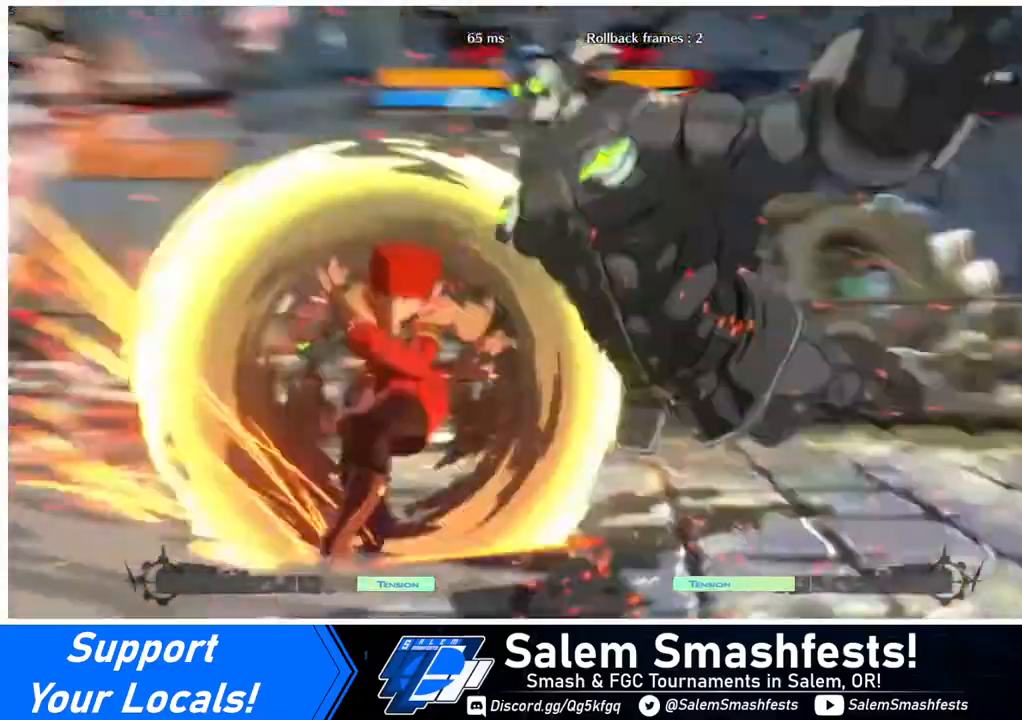
{"buttons": [], "events": []}
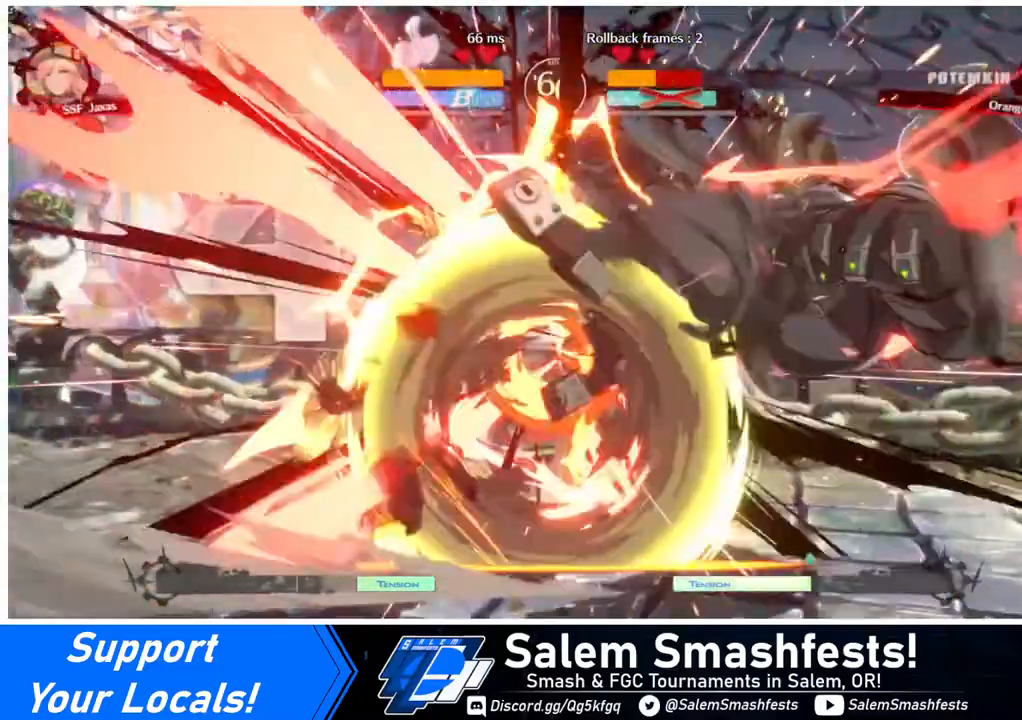
{"buttons": ["TRIANGLE", "DPAD_DOWN"], "events": [[200, "DPAD_RIGHT", "down"], [240, "DPAD_RIGHT", "up"], [320, "DPAD_RIGHT", "down"], [440, "DPAD_DOWN", "down"], [440, "TRIANGLE", "down"], [480, "DPAD_RIGHT", "up"]]}
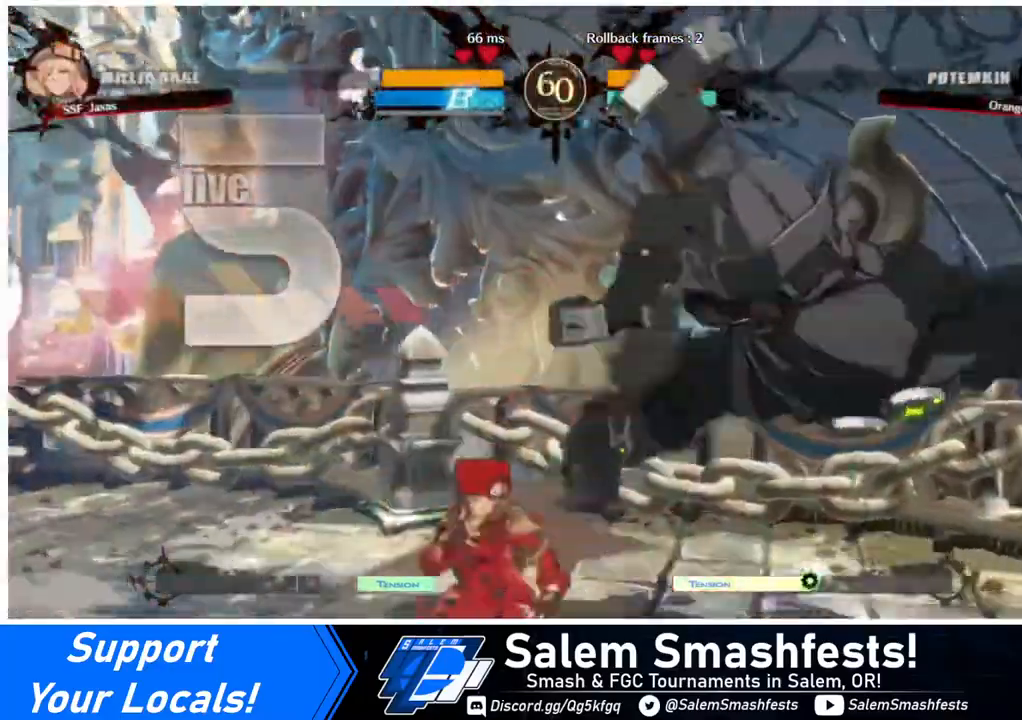
{"buttons": ["DPAD_DOWN"], "events": [[40, "TRIANGLE", "up"], [120, "R1", "down"], [440, "R1", "up"]]}
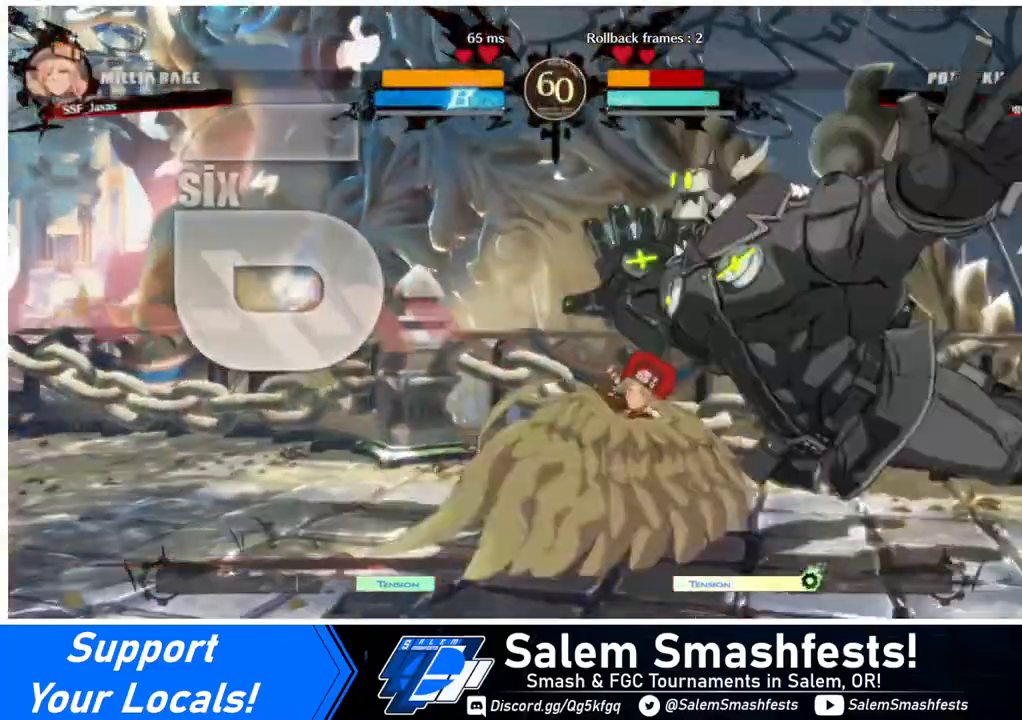
{"buttons": [], "events": [[40, "DPAD_LEFT", "down"], [80, "DPAD_DOWN", "up"], [160, "CROSS", "down"], [280, "CROSS", "up"], [280, "DPAD_LEFT", "up"]]}
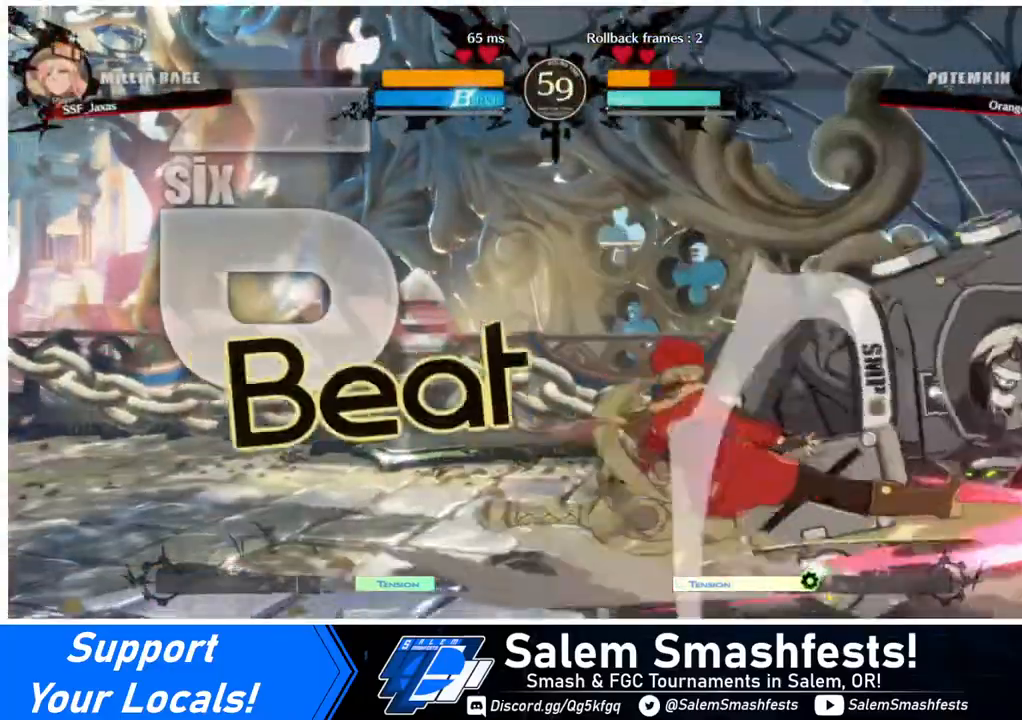
{"buttons": ["DPAD_LEFT"], "events": [[200, "DPAD_LEFT", "down"], [360, "DPAD_DOWN", "down"], [480, "DPAD_DOWN", "up"]]}